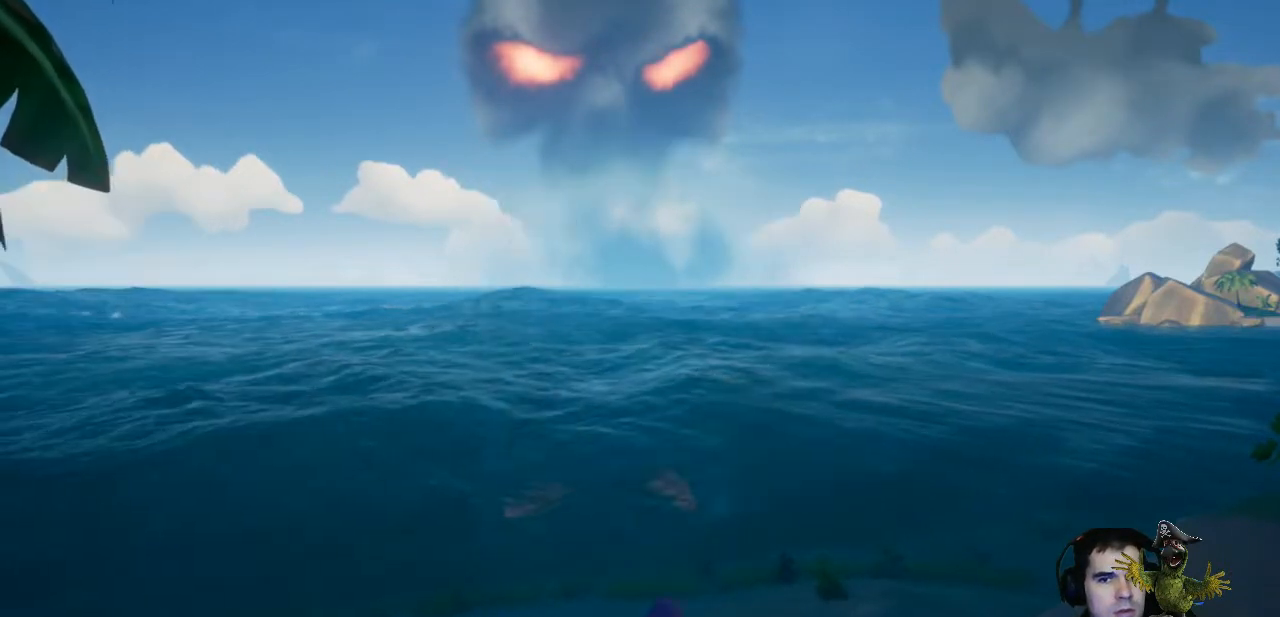
Gameplay with a controller (Xbox layout); each line is a JSON object with the inputs held at the frame after it. "events" lists button and stick changes between this image and that frame as [ms after this image, input, new state], when the widget could be followed in between. Not read: R3.
{"buttons": ["R2"], "left_stick": "center", "right_stick": "center", "events": [[233, "right_stick", "up-left"], [367, "right_stick", "center"]]}
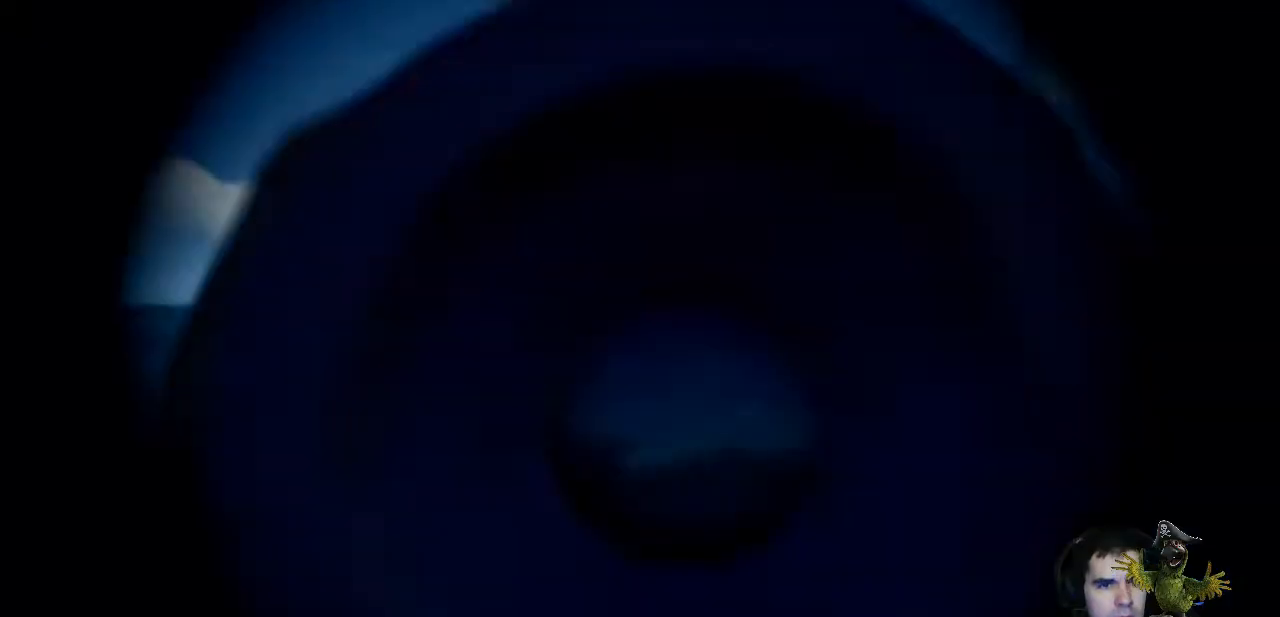
{"buttons": ["R2"], "left_stick": "center", "right_stick": "up", "events": [[500, "right_stick", "up"]]}
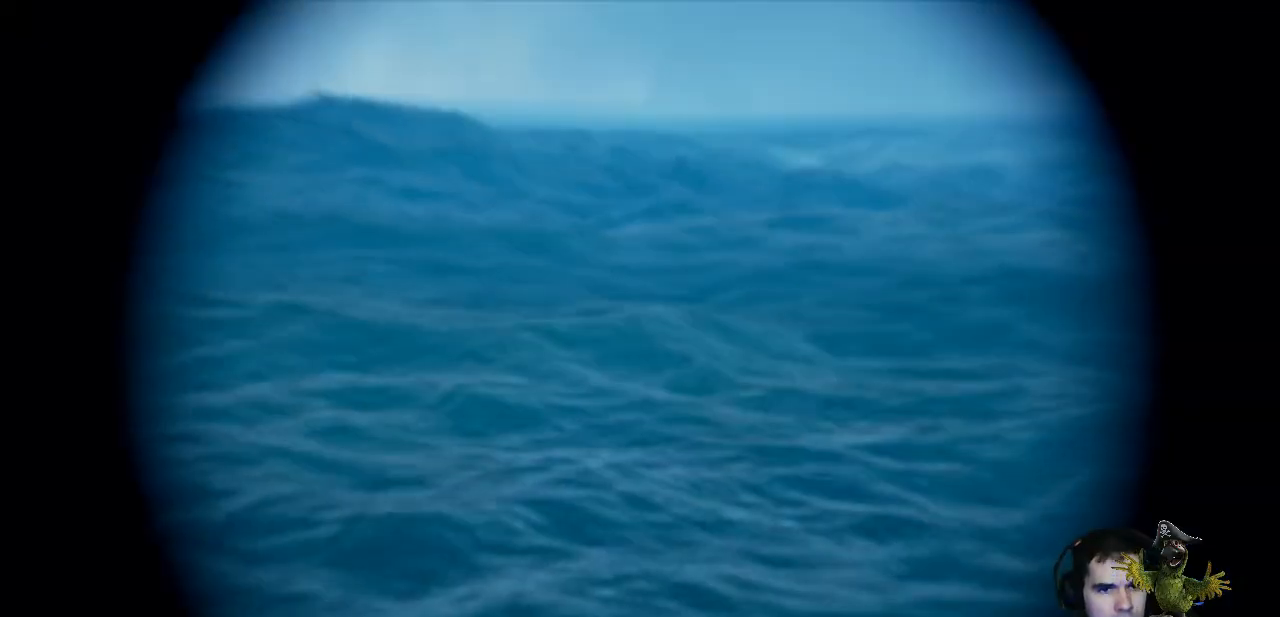
{"buttons": ["R2"], "left_stick": "center", "right_stick": "left", "events": [[233, "right_stick", "center"], [500, "right_stick", "left"]]}
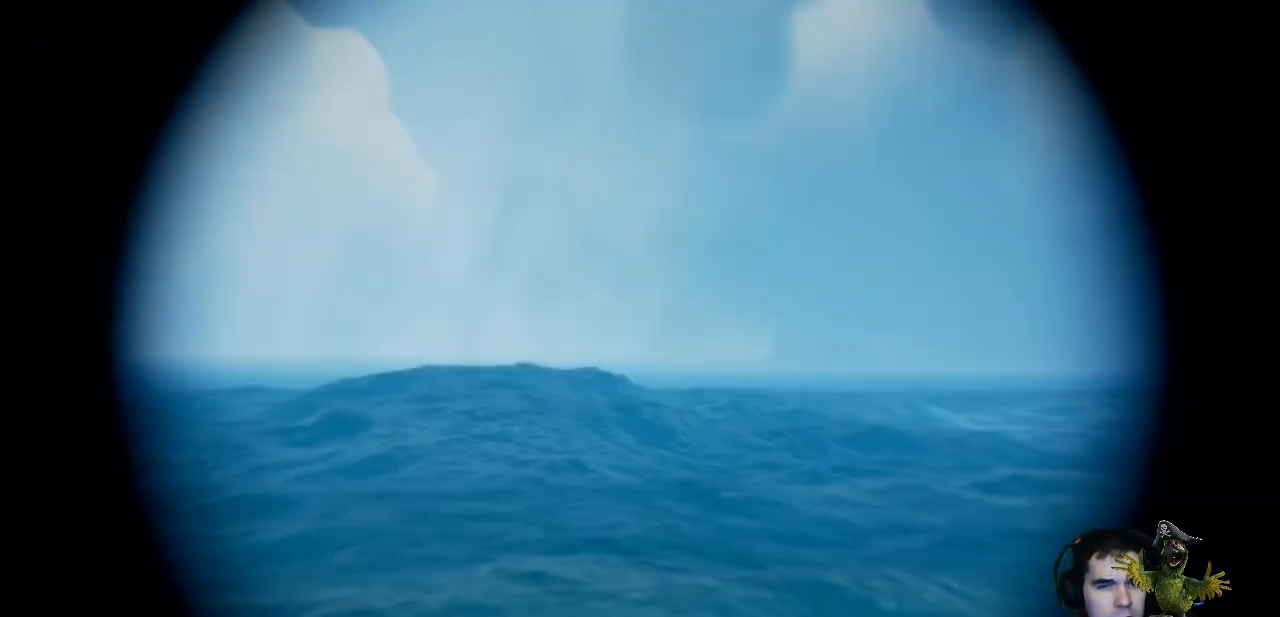
{"buttons": ["R2"], "left_stick": "center", "right_stick": "center", "events": [[467, "right_stick", "center"]]}
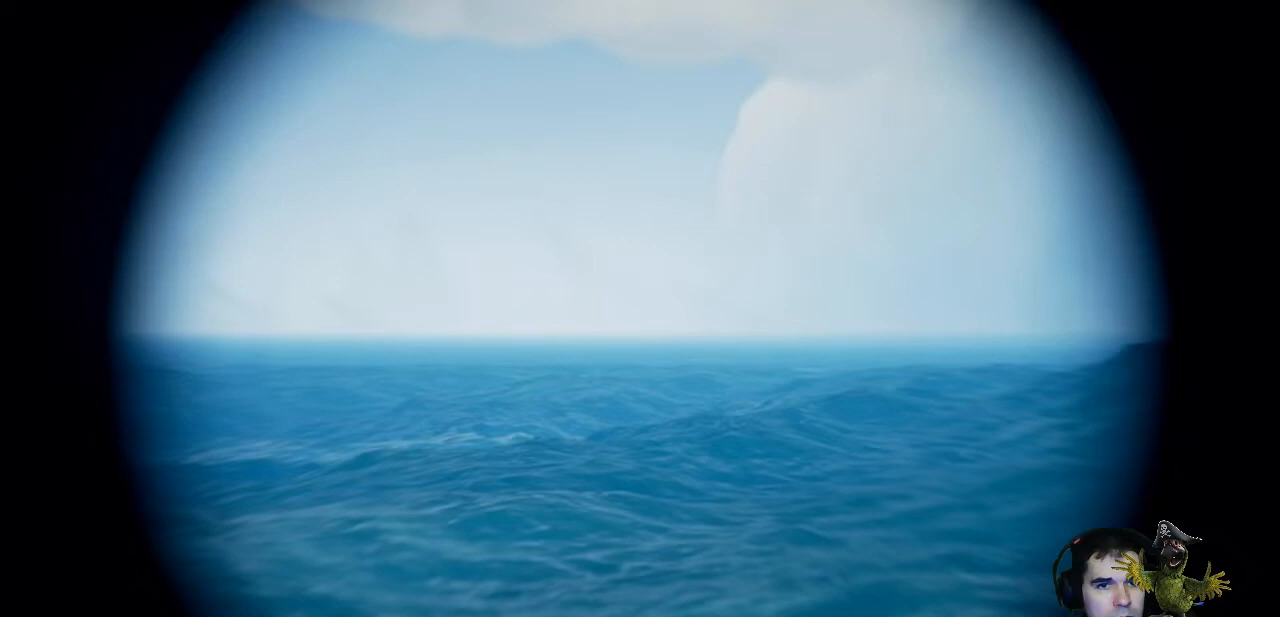
{"buttons": ["R2"], "left_stick": "center", "right_stick": "center", "events": []}
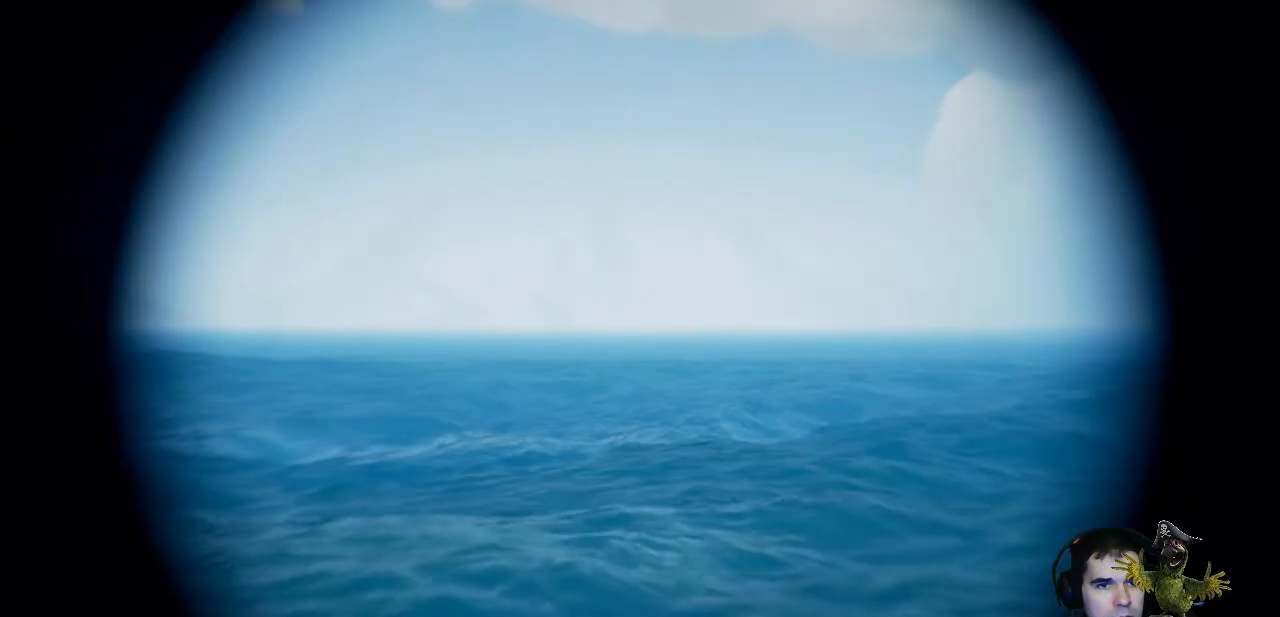
{"buttons": ["R2"], "left_stick": "center", "right_stick": "right", "events": [[67, "right_stick", "right"]]}